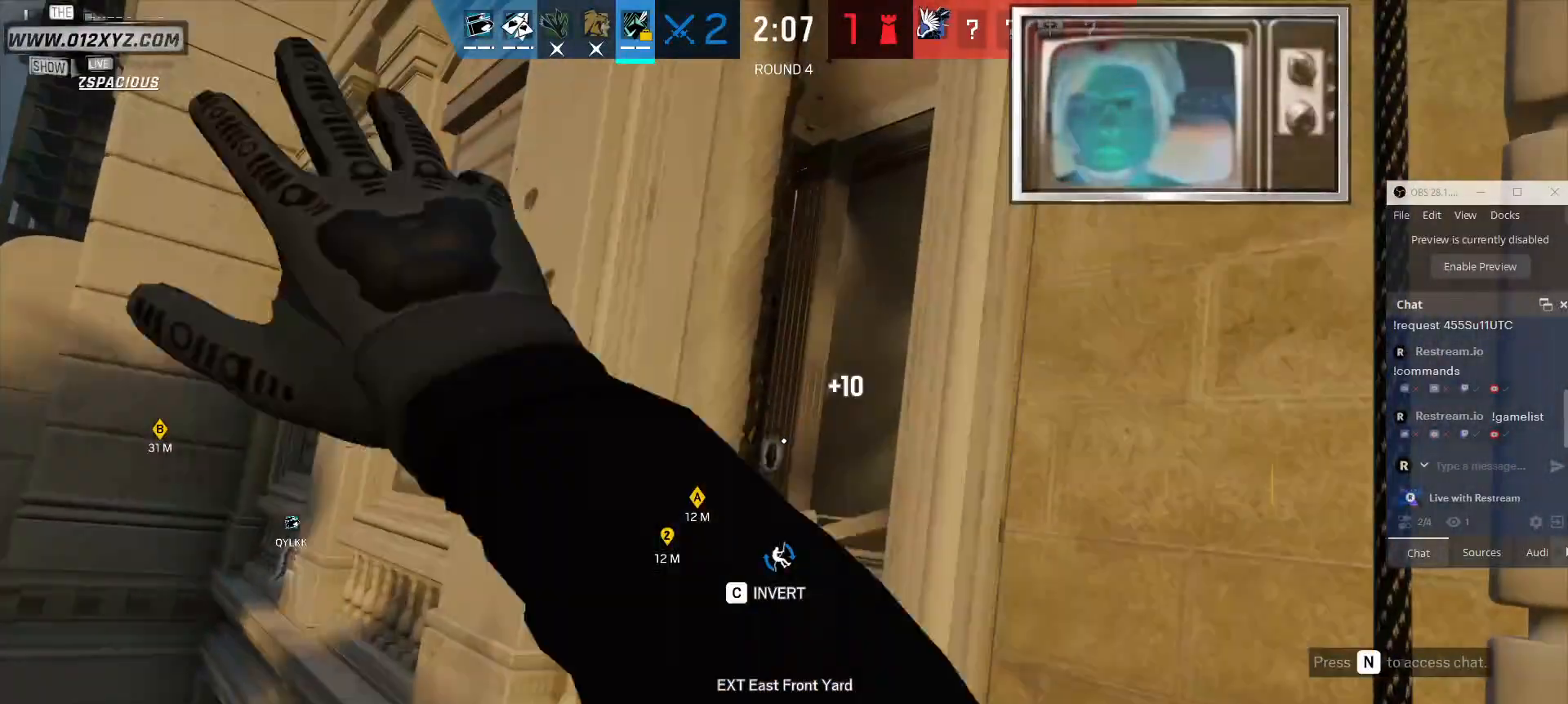
Gameplay with keyboard and mouse; each line is a JSON object with the keys and mouse buttons held at the frame after it. "events" lists presses ("down") and releases ("up") of "1", "2", "3", "4", "5", "a", "alt", "b", "c", "ctrl", "d", "e", "f", "g", "q", "r", "s", "shift", "space", "t", "tab", "v", "w", "x", "z", "mouse_left", "mouse_wheel", "mouse_right", "mouse_mb4" and "mouse_mb5" between this image and that frame as [ms after this image, input, new state], when the widget could be followed in between. "mouse_left", "mouse_wheel", "mouse_right", "mouse_mb4", "mouse_mb5" = the "left", "wheel", "right", "mb4", "mb5" buttons of the "mouse" list. No other keys are recorded. "wheel" means that the mouse wheel is clicked or scrolled. Not read: mouse_move.
{"keys": ["a"], "mouse": [], "events": [[167, "a", "down"]]}
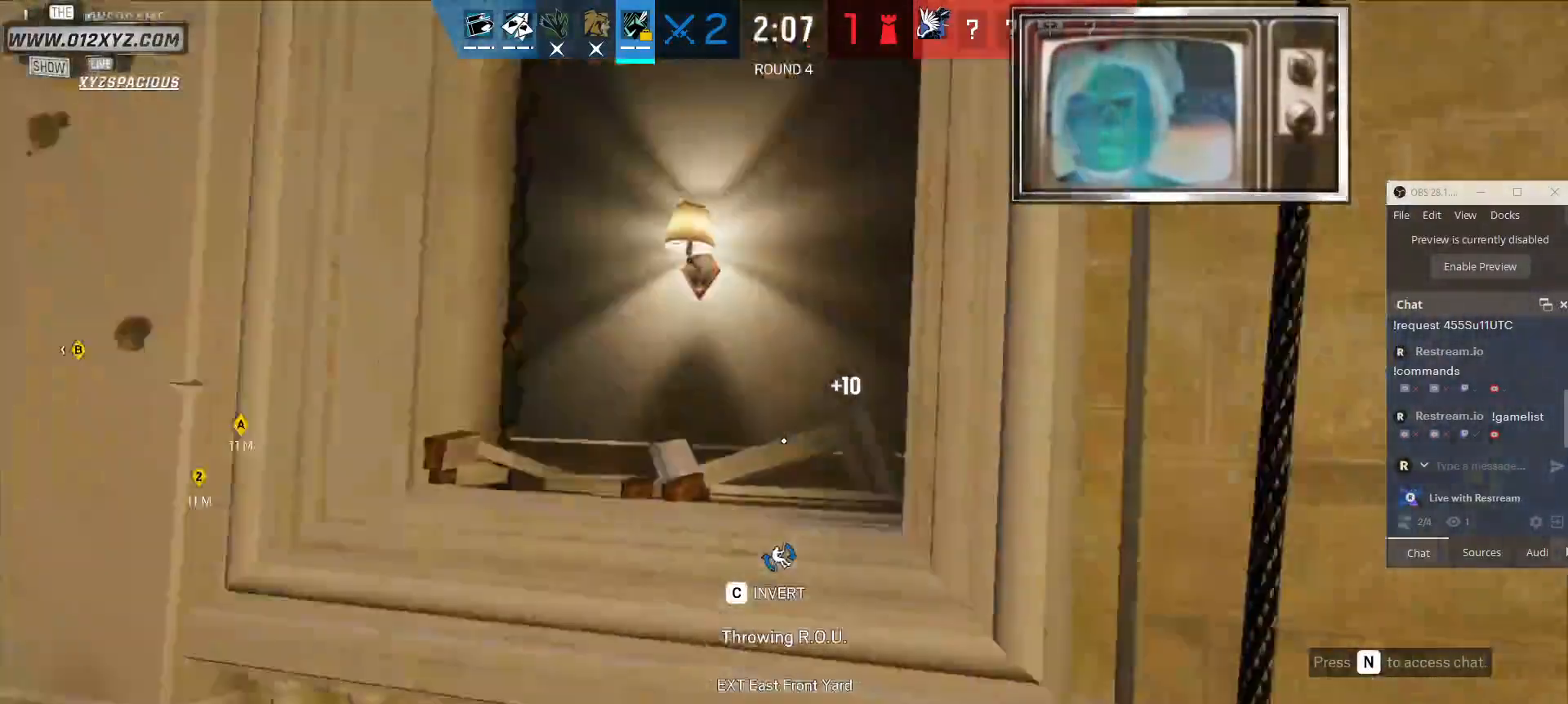
{"keys": ["a", "s"], "mouse": [], "events": [[400, "s", "down"]]}
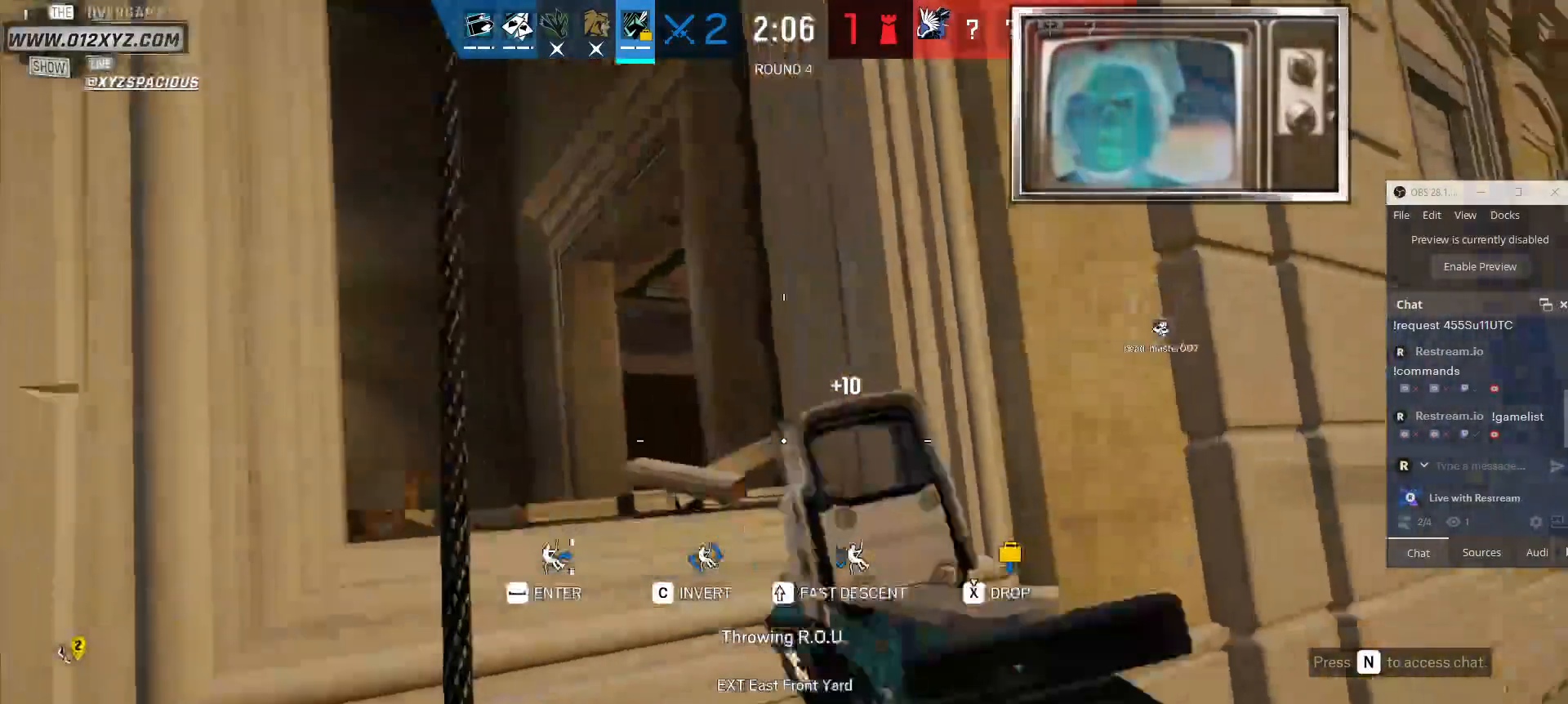
{"keys": [], "mouse": [], "events": [[133, "a", "up"], [233, "s", "up"]]}
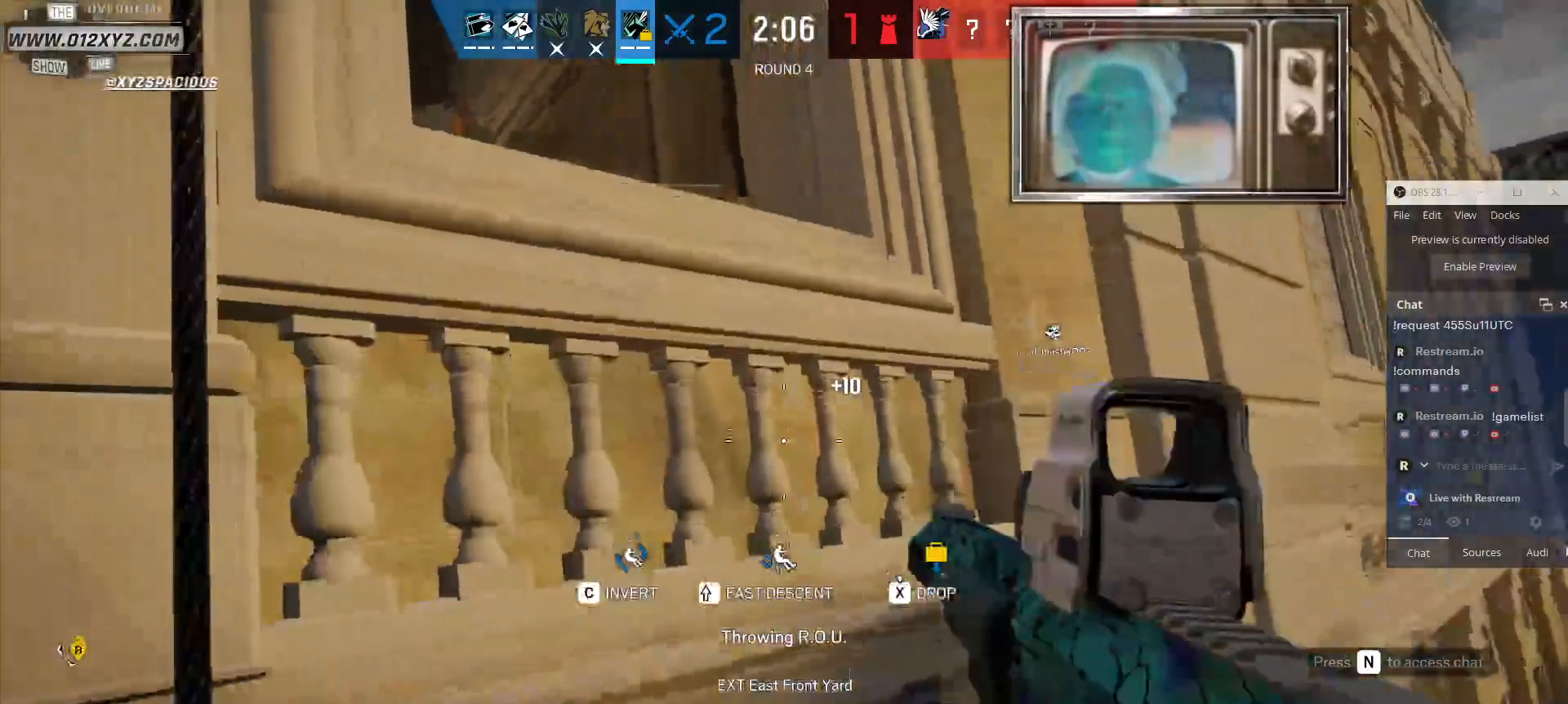
{"keys": [], "mouse": [], "events": [[267, "5", "down"], [333, "5", "up"]]}
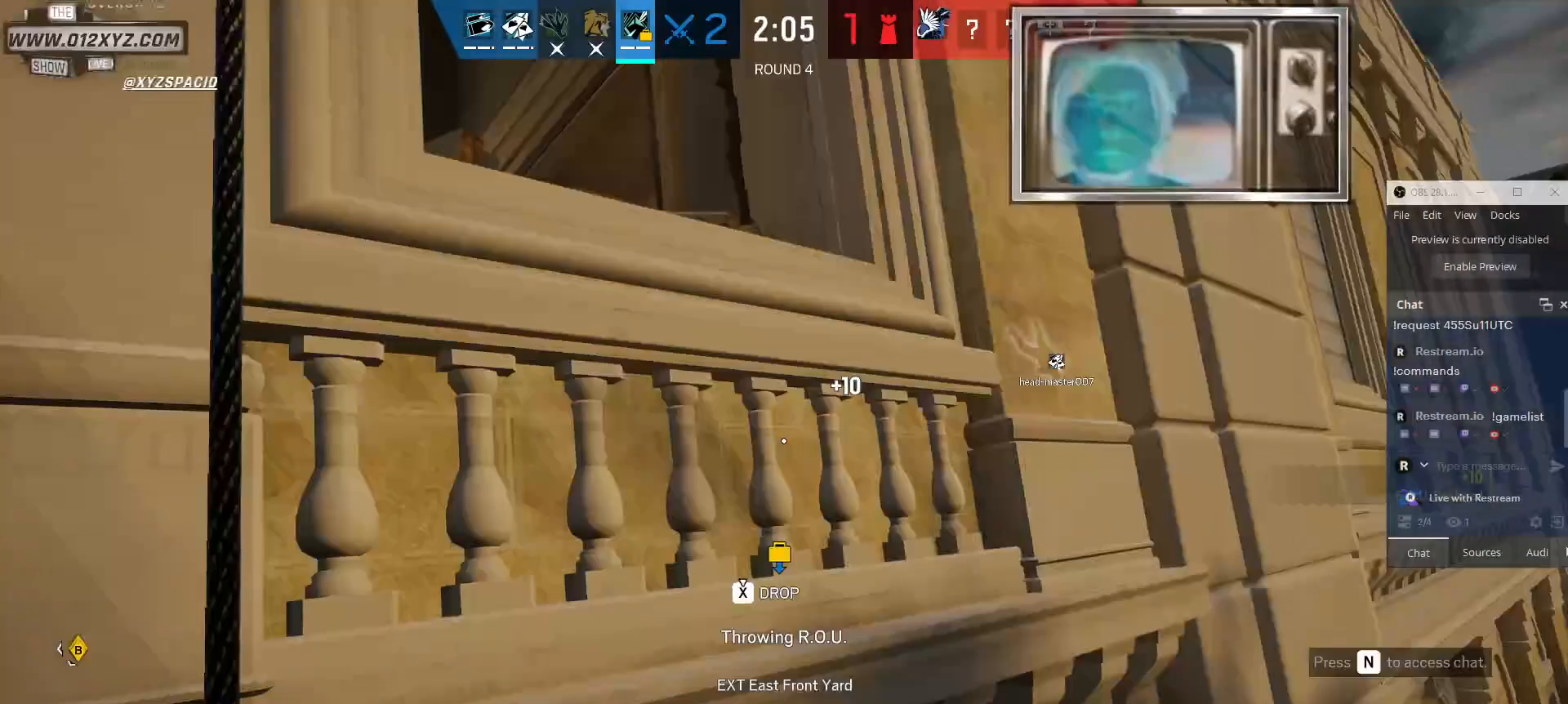
{"keys": [], "mouse": [], "events": []}
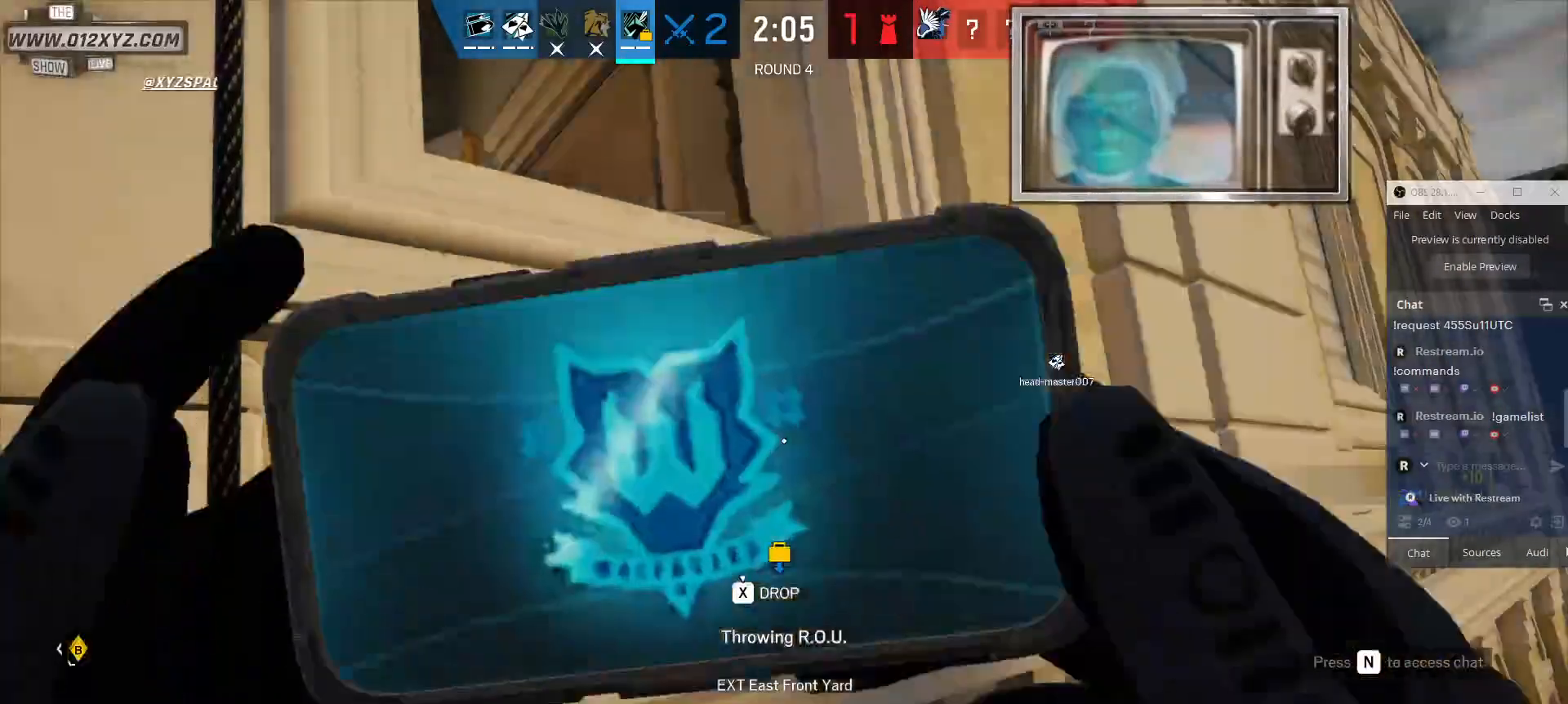
{"keys": [], "mouse": [], "events": []}
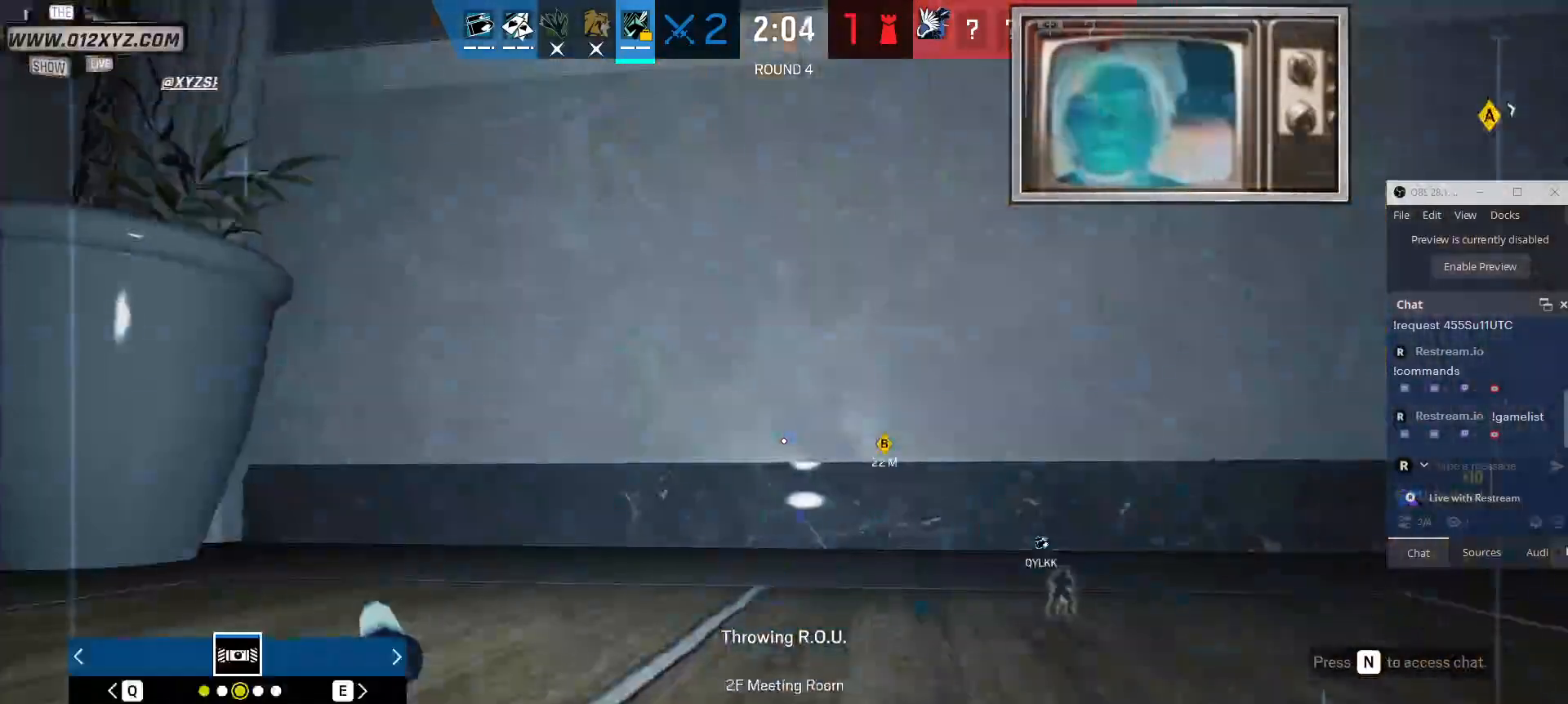
{"keys": ["w"], "mouse": [], "events": [[467, "w", "down"]]}
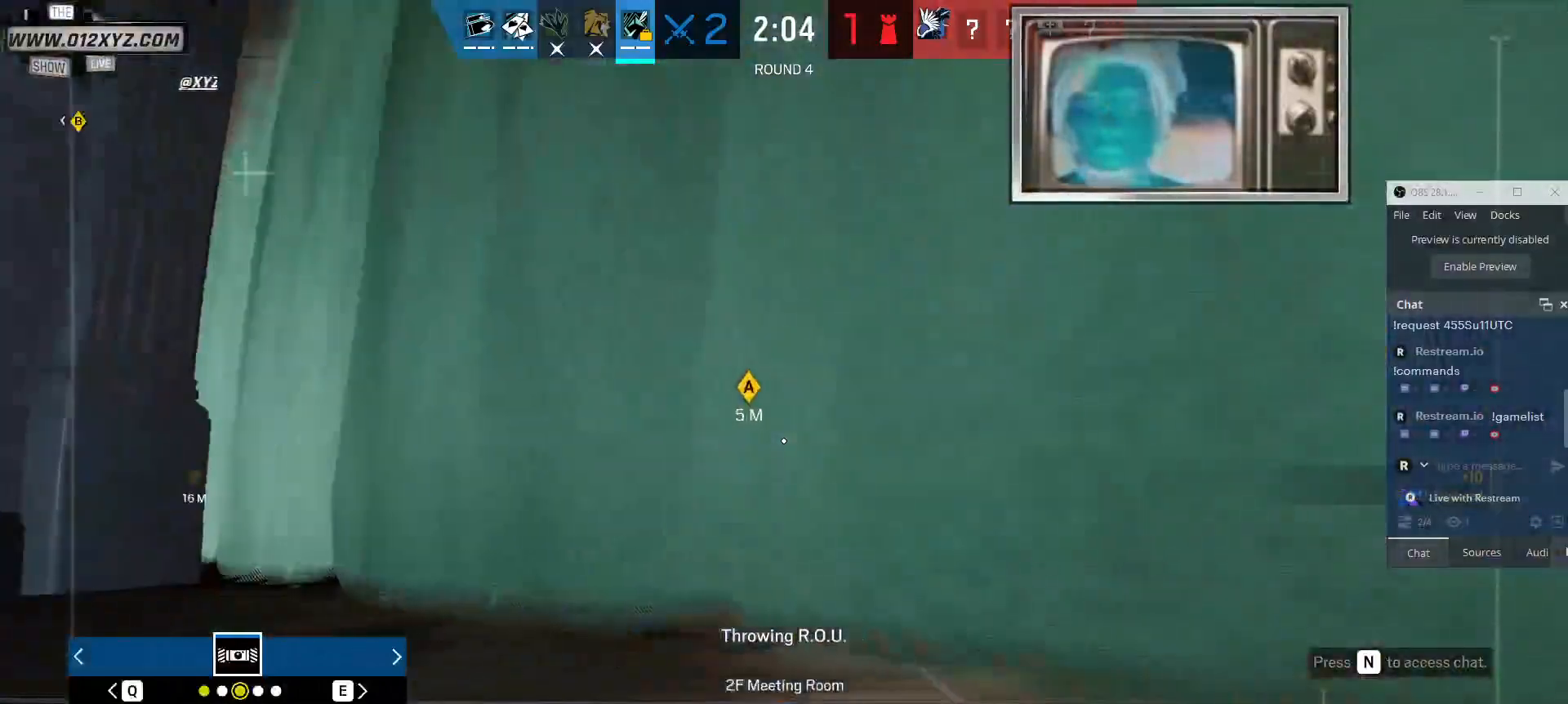
{"keys": ["w"], "mouse": [], "events": []}
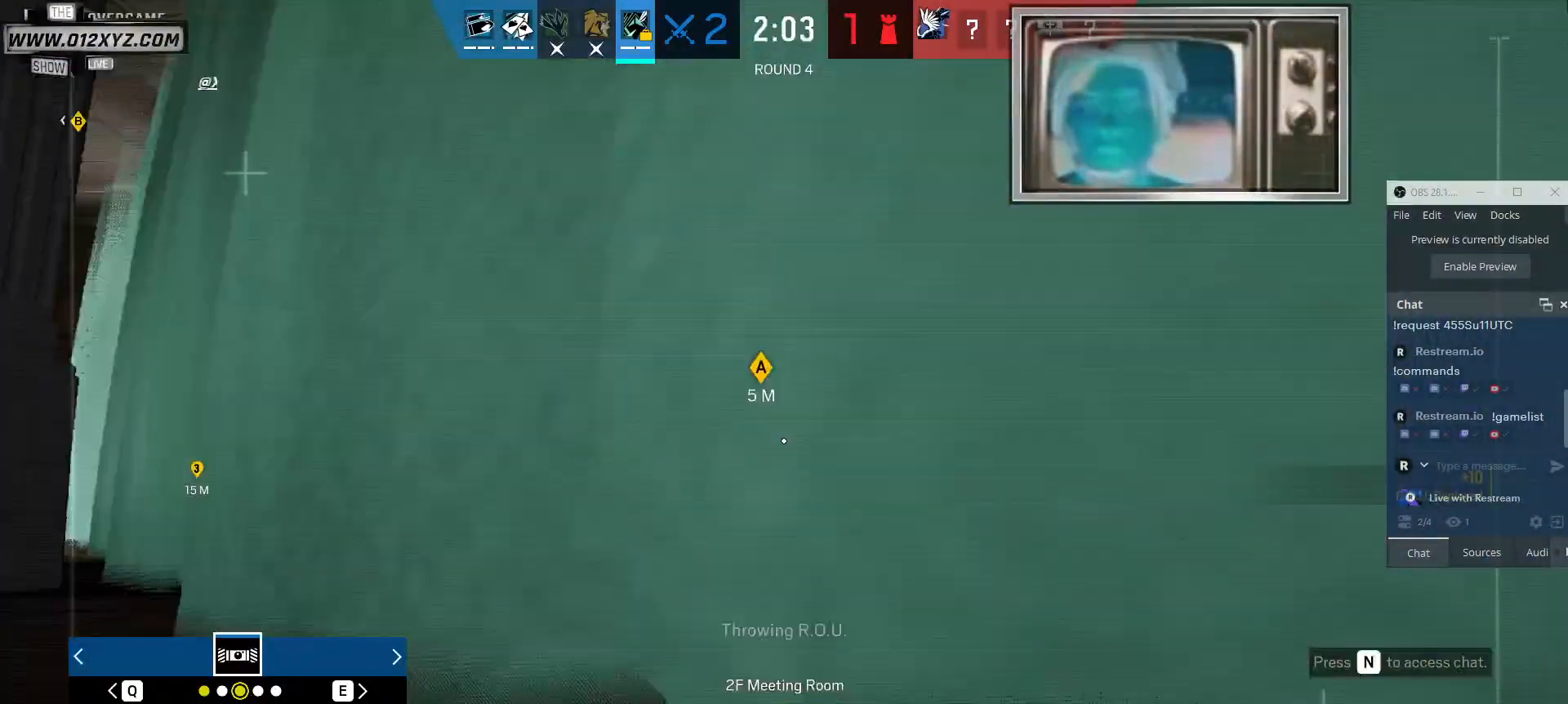
{"keys": ["w"], "mouse": [], "events": [[67, "d", "down"], [200, "d", "up"]]}